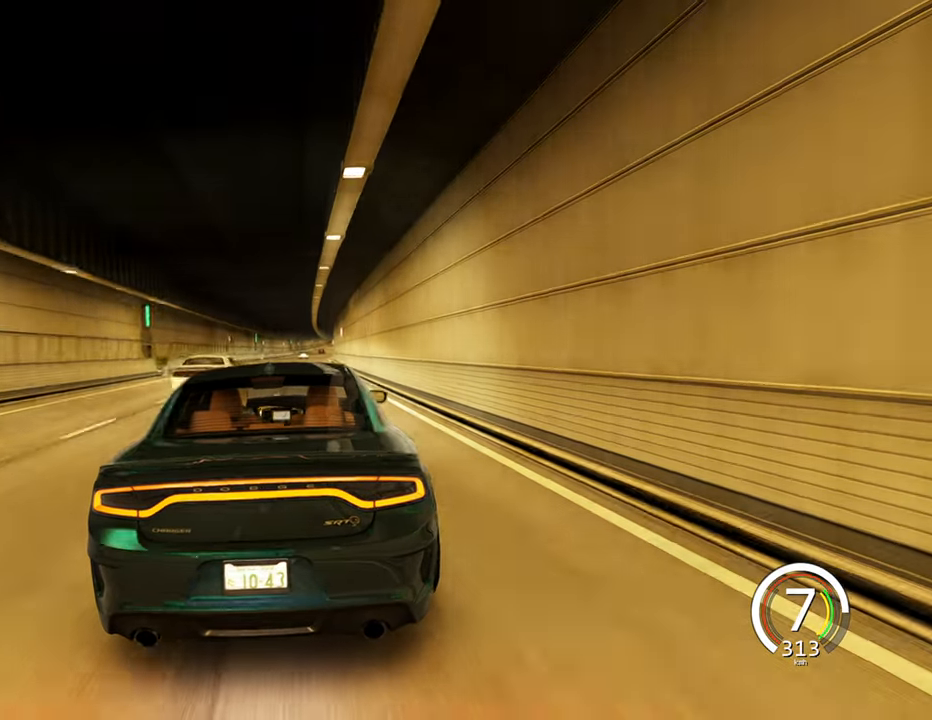
Gameplay with keyboard; each line is a JSON object with the keys held at the frame after it. "events" lists presses ("down") and releases ("up") of "a", "ctrl", "d", "e", "q", "s", "shift", "space" and "w" between this image and that frame as [ms after this image, input, new state], when the widget could be followed in between. No other keys are recorded. Mouse input is not recorded.
{"keys": ["w"], "events": [[134, "d", "down"], [450, "d", "up"]]}
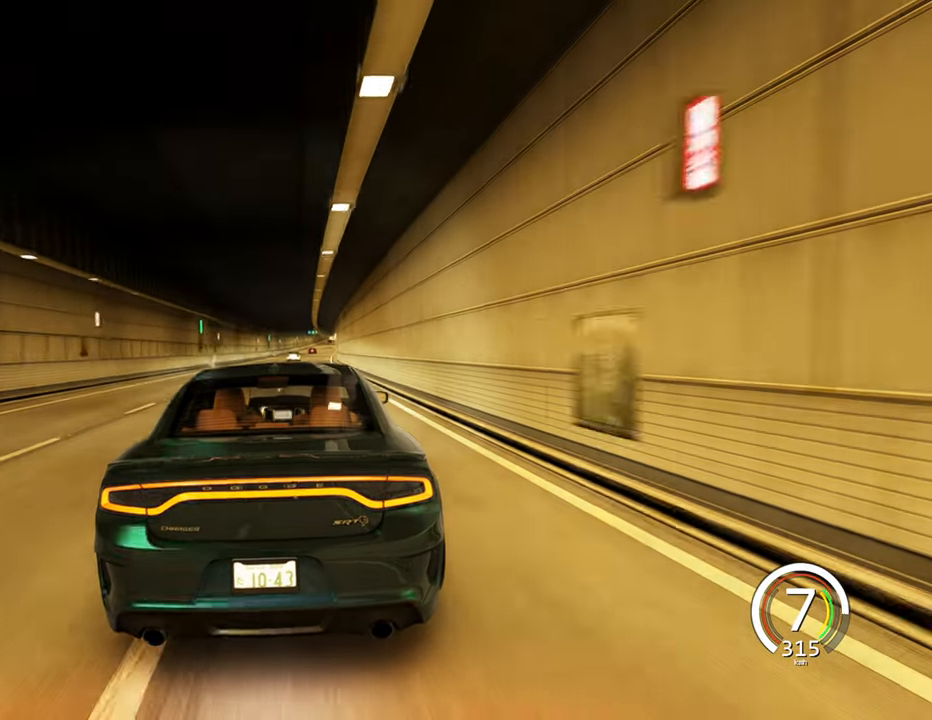
{"keys": ["d", "w"], "events": [[100, "d", "down"]]}
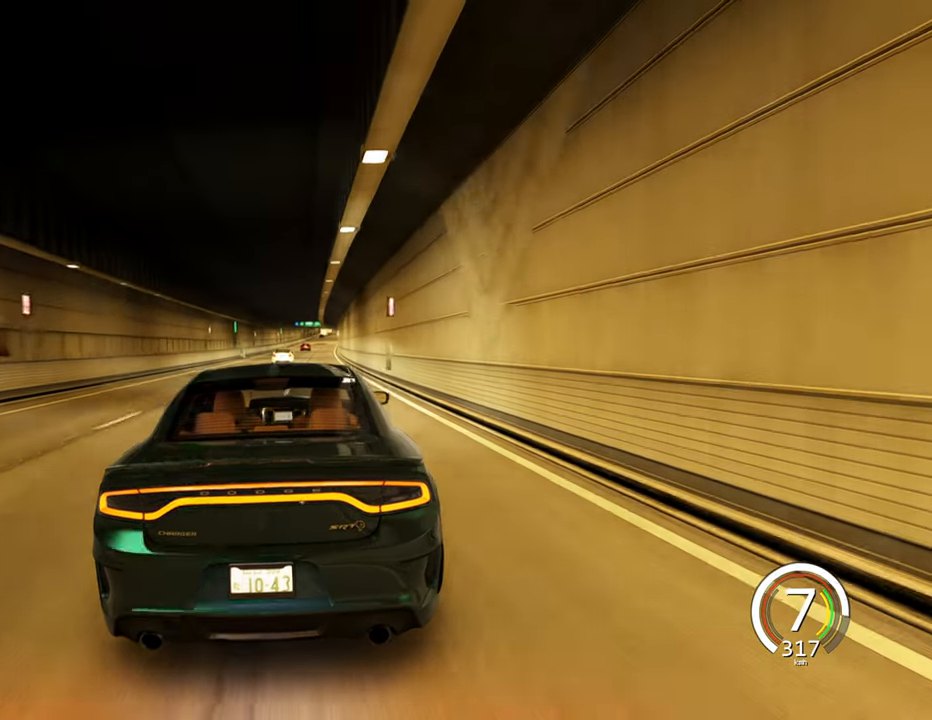
{"keys": ["w"], "events": [[150, "d", "up"], [267, "d", "down"], [500, "d", "up"]]}
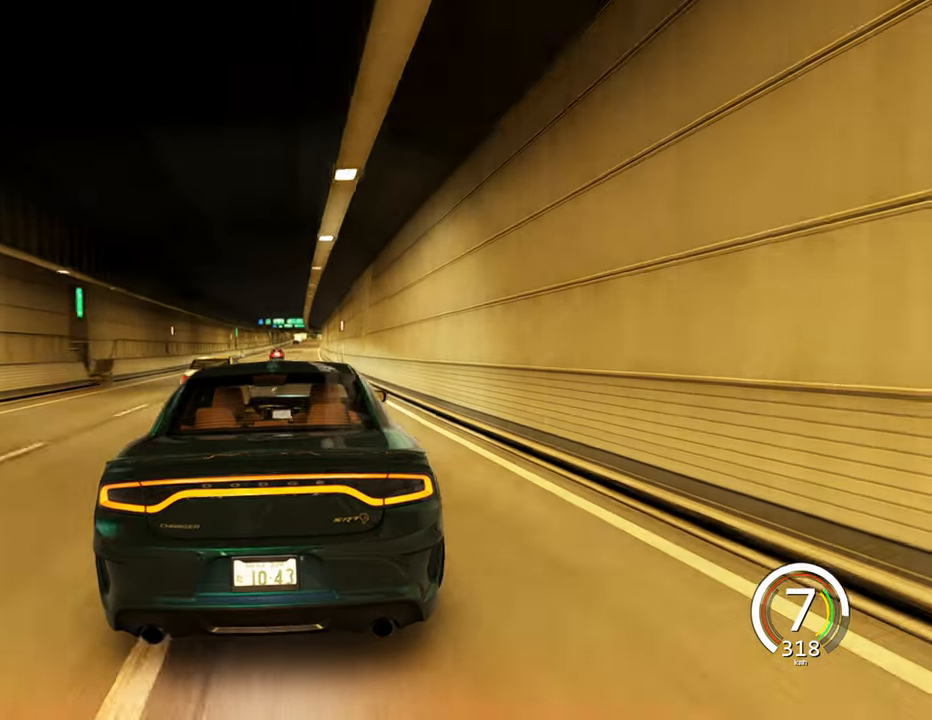
{"keys": ["d", "w"], "events": [[167, "d", "down"]]}
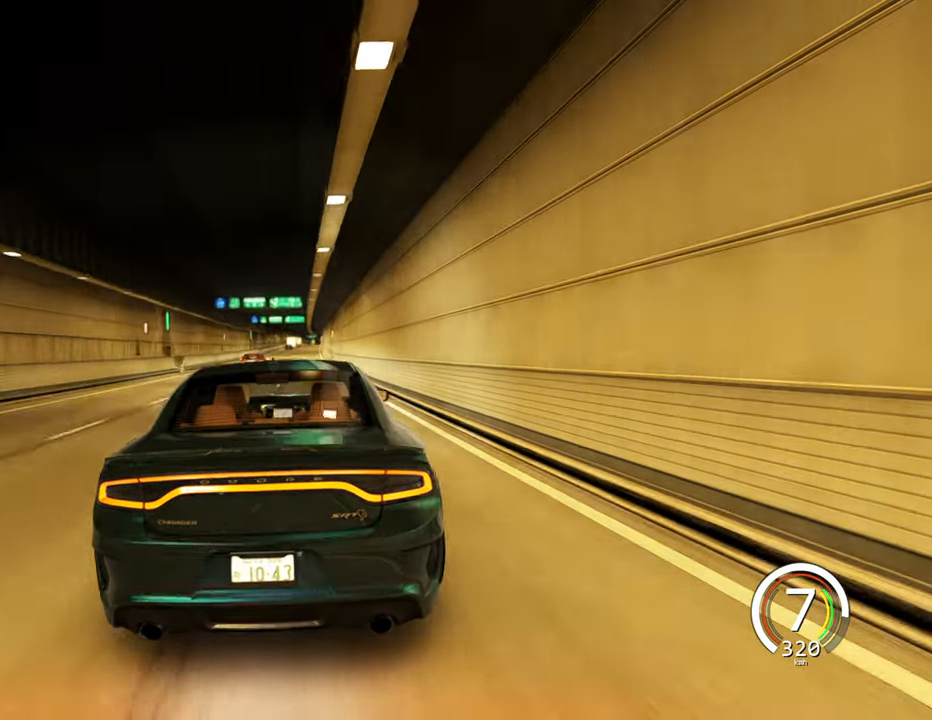
{"keys": ["w"], "events": [[17, "d", "up"]]}
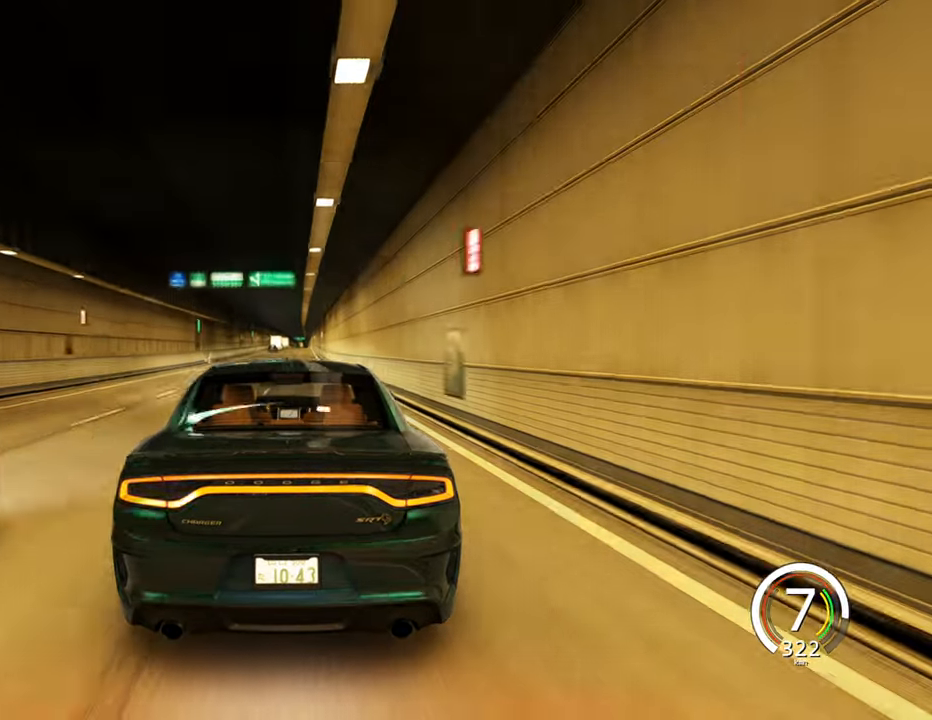
{"keys": ["w"], "events": [[33, "d", "down"], [350, "d", "up"]]}
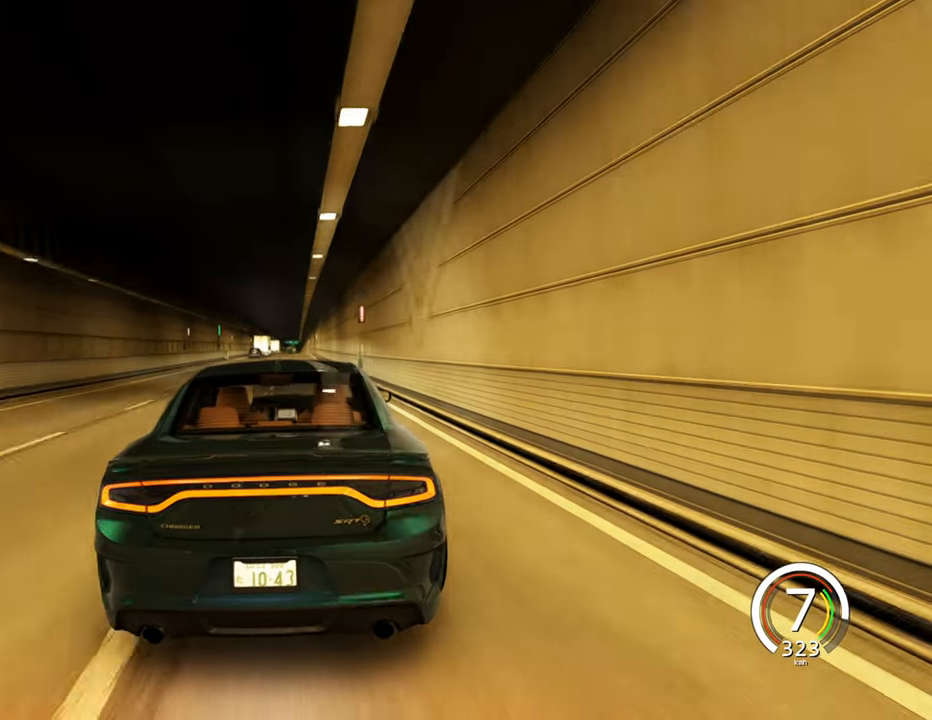
{"keys": ["w"], "events": [[183, "d", "down"], [366, "d", "up"]]}
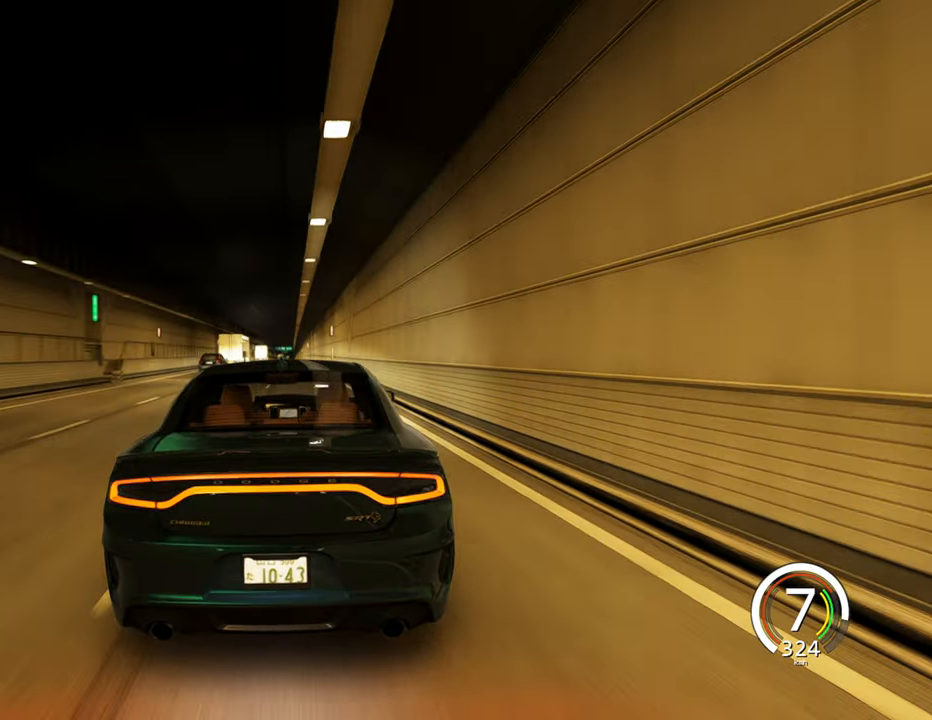
{"keys": ["w"], "events": []}
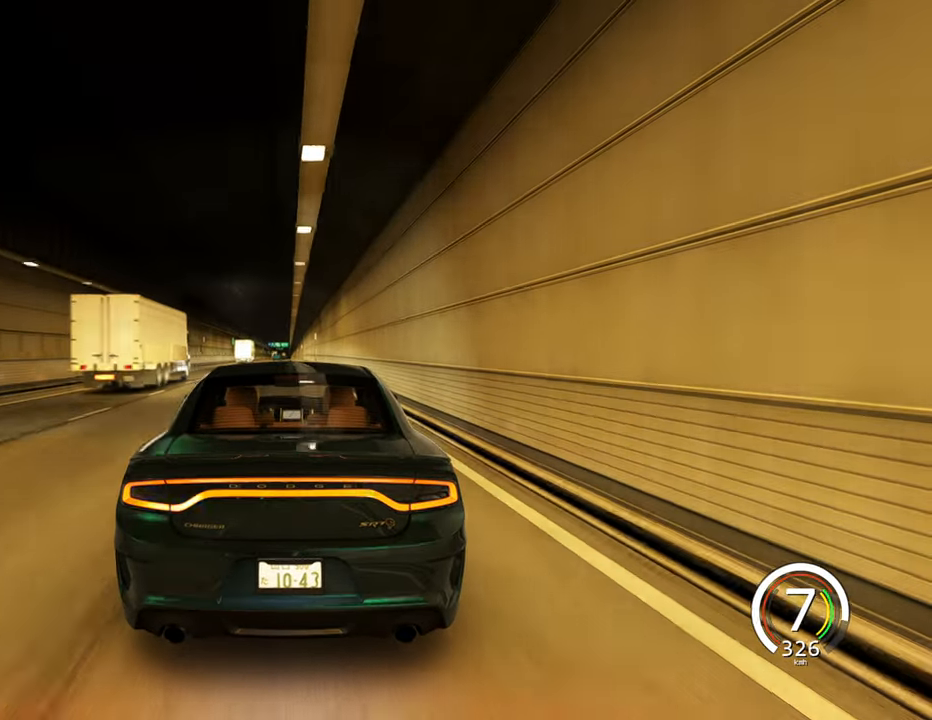
{"keys": ["w"], "events": [[50, "a", "down"], [166, "a", "up"]]}
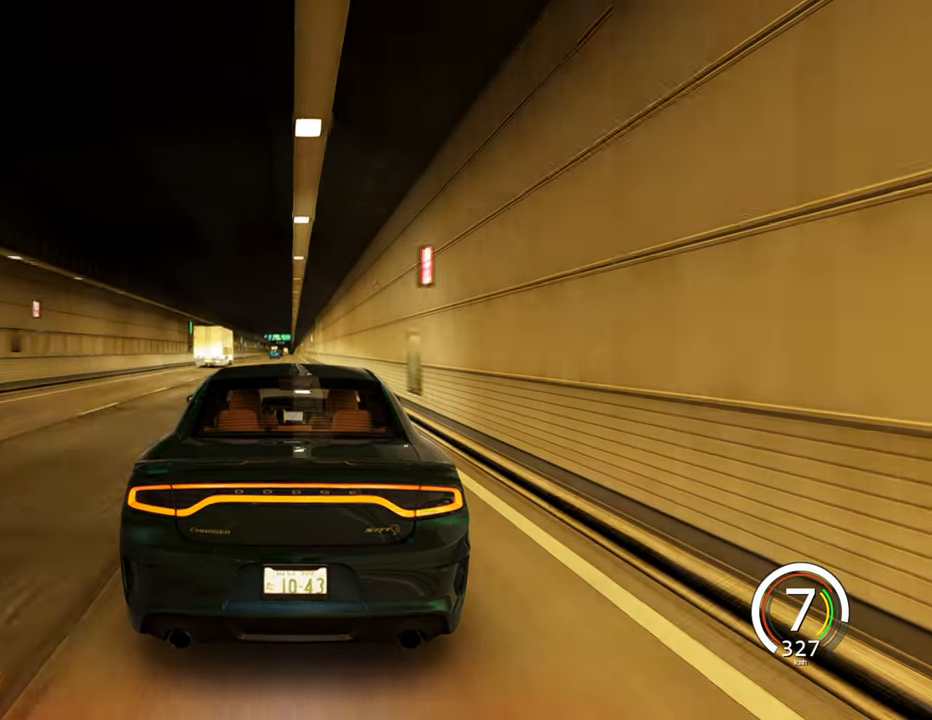
{"keys": ["a", "w"], "events": [[400, "a", "down"]]}
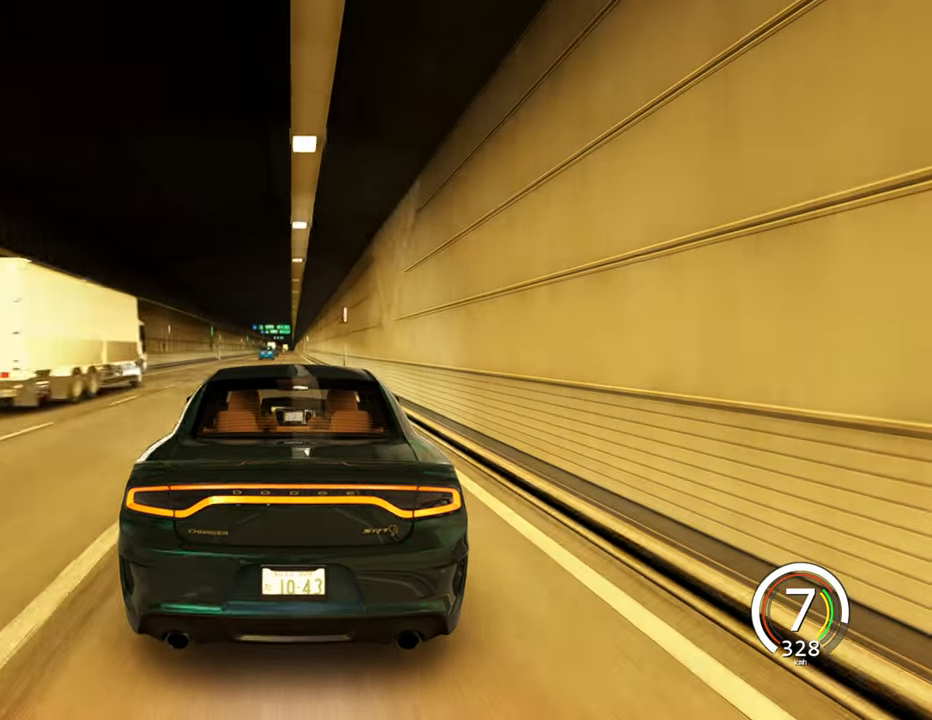
{"keys": ["w"], "events": [[16, "a", "up"]]}
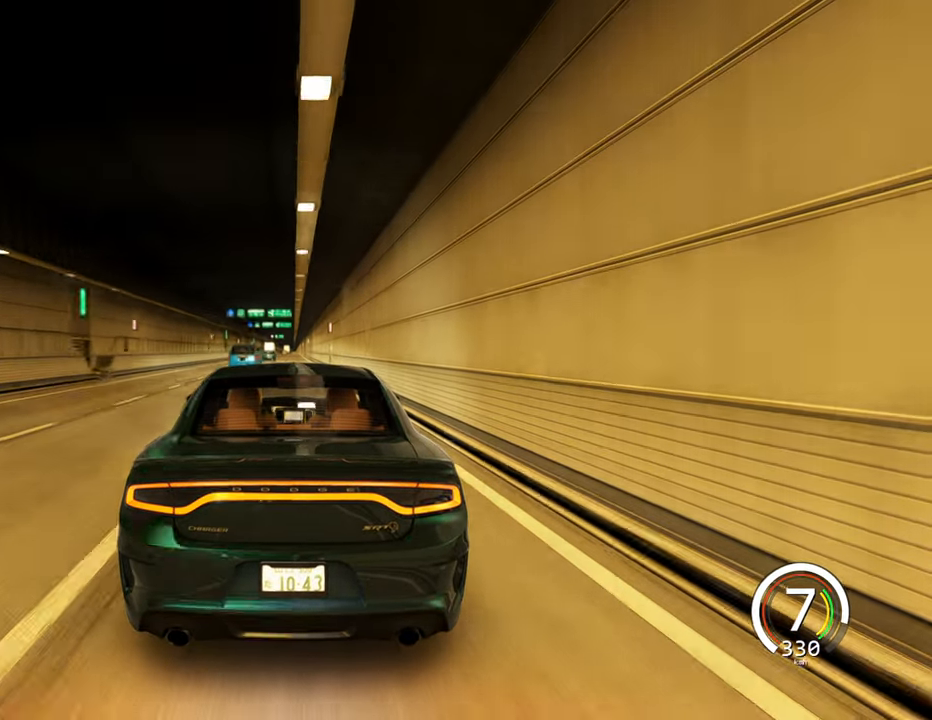
{"keys": ["a", "w"], "events": [[483, "a", "down"]]}
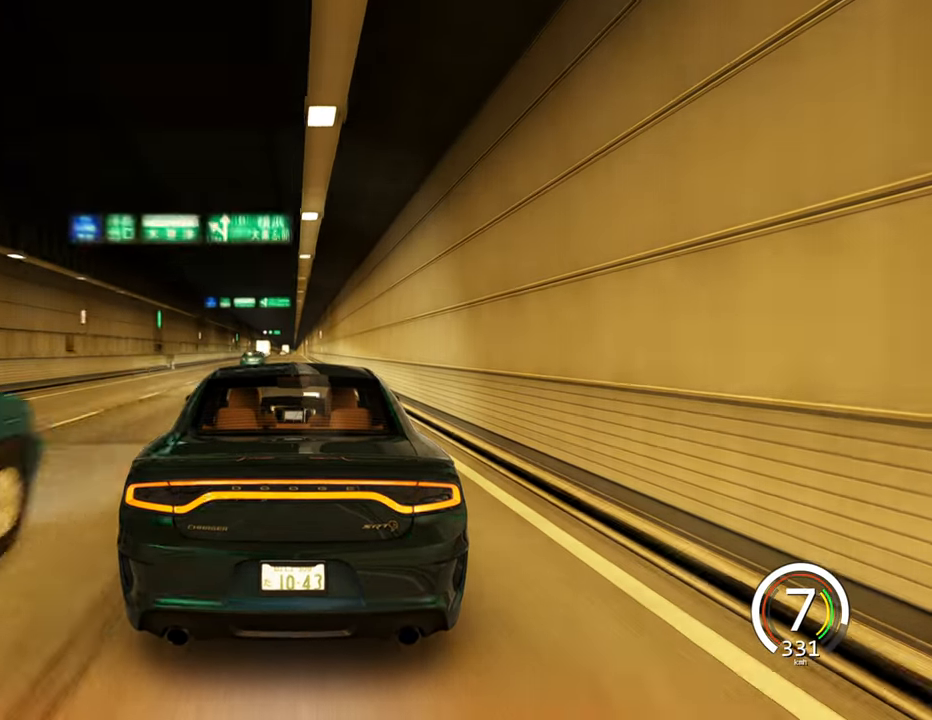
{"keys": ["d", "w"], "events": [[83, "a", "up"], [450, "d", "down"]]}
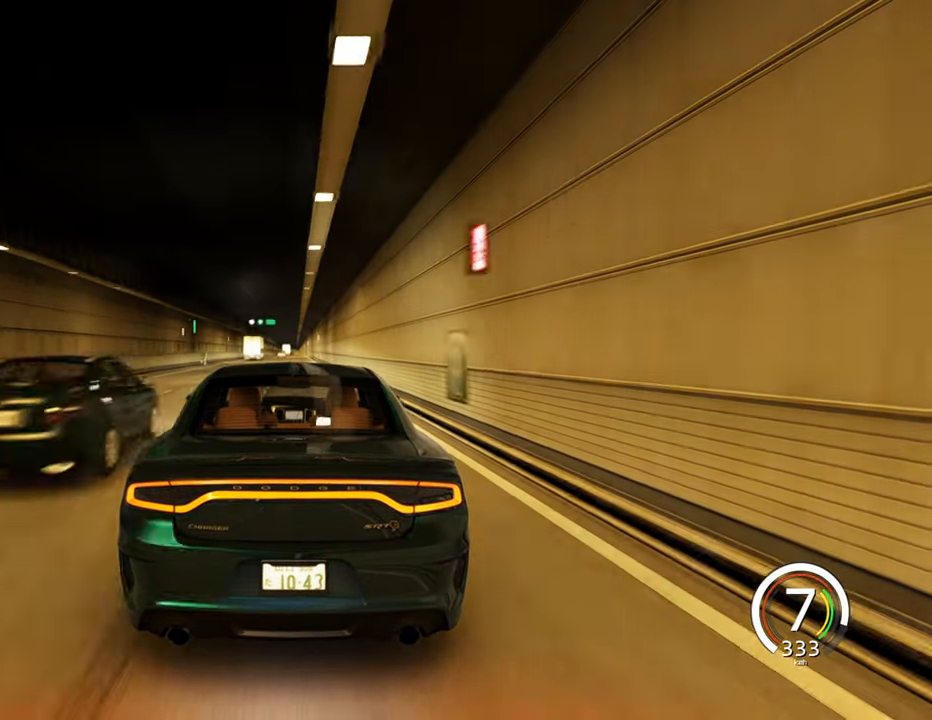
{"keys": ["a", "w"], "events": [[116, "d", "up"], [483, "a", "down"]]}
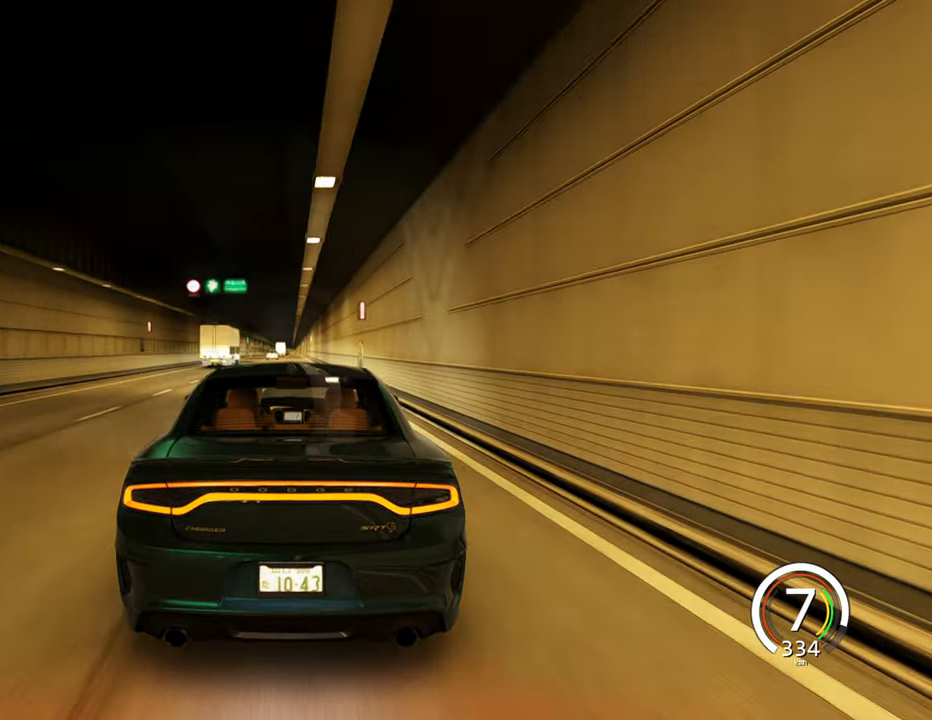
{"keys": ["w"], "events": [[133, "a", "up"]]}
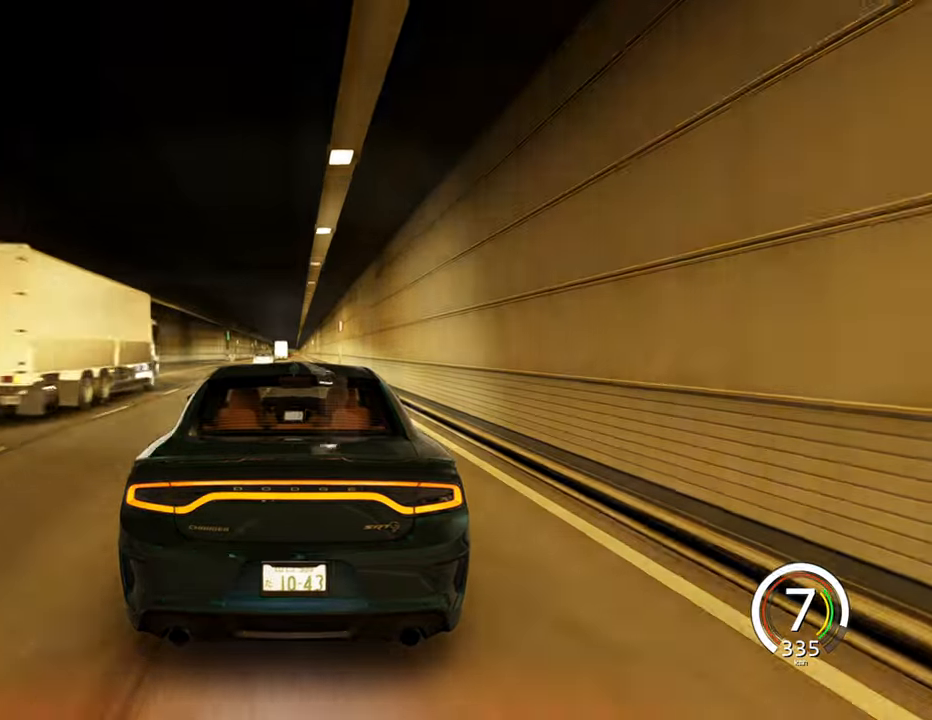
{"keys": ["w"], "events": [[250, "d", "down"], [433, "d", "up"]]}
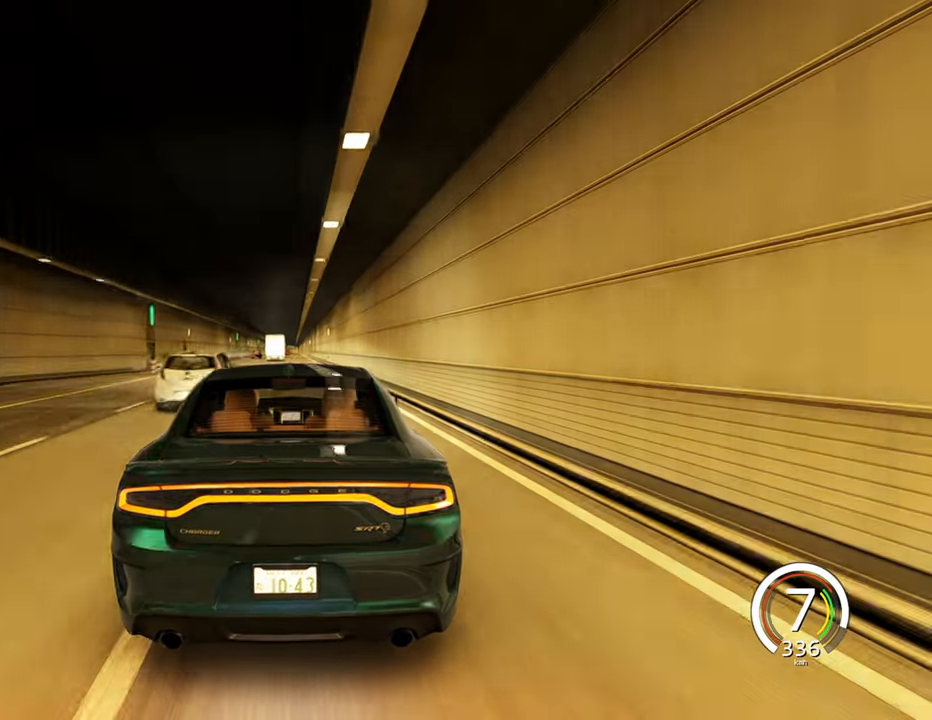
{"keys": ["w"], "events": []}
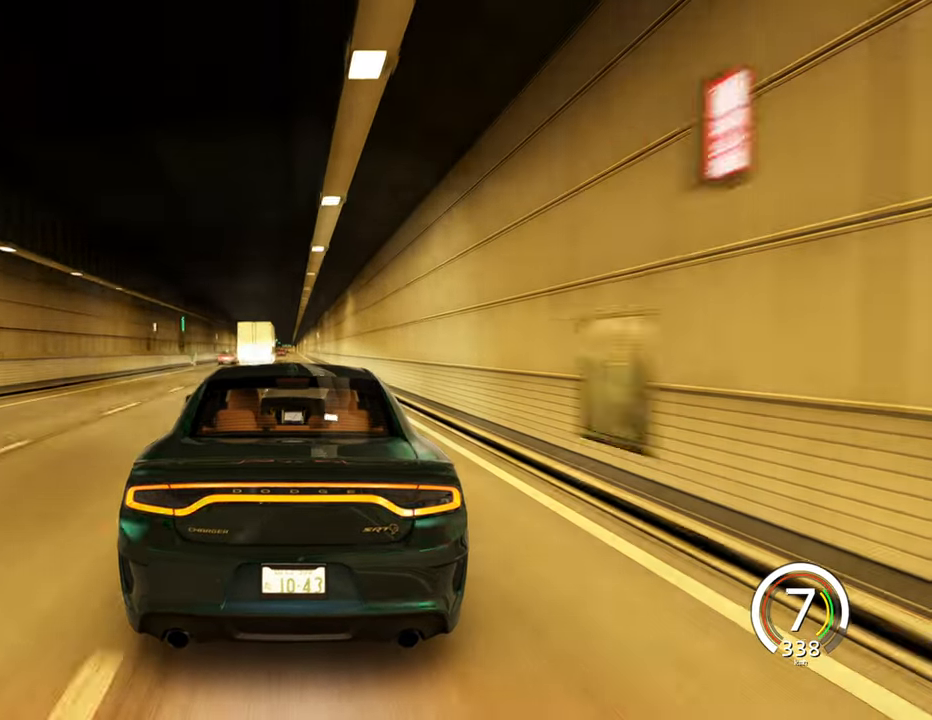
{"keys": ["w"], "events": []}
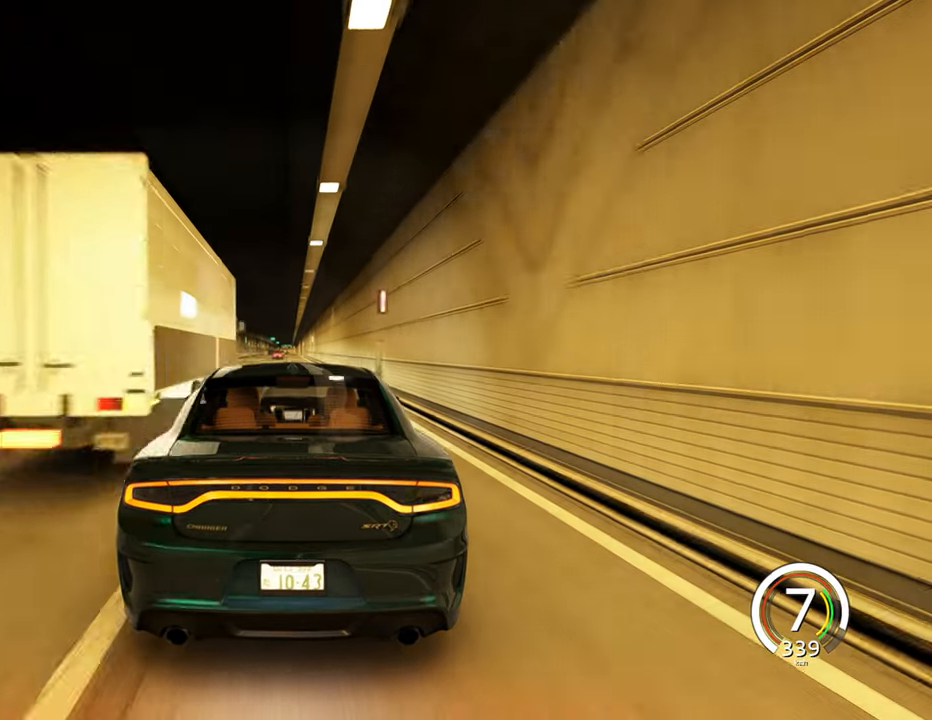
{"keys": ["w"], "events": []}
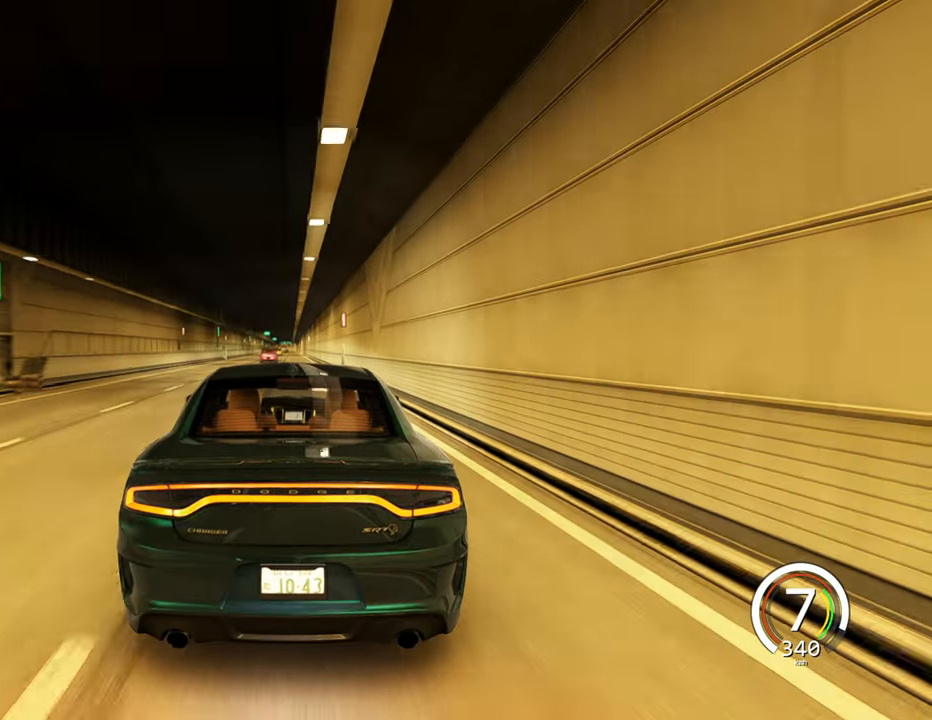
{"keys": ["w"], "events": [[33, "a", "down"], [117, "a", "up"]]}
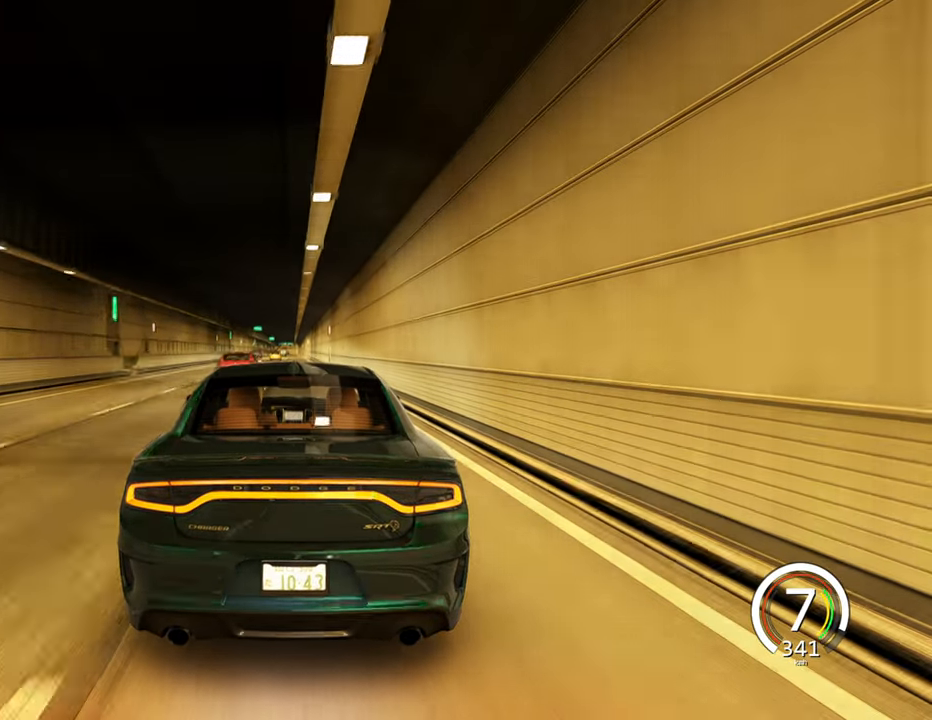
{"keys": ["d", "w"], "events": [[433, "d", "down"]]}
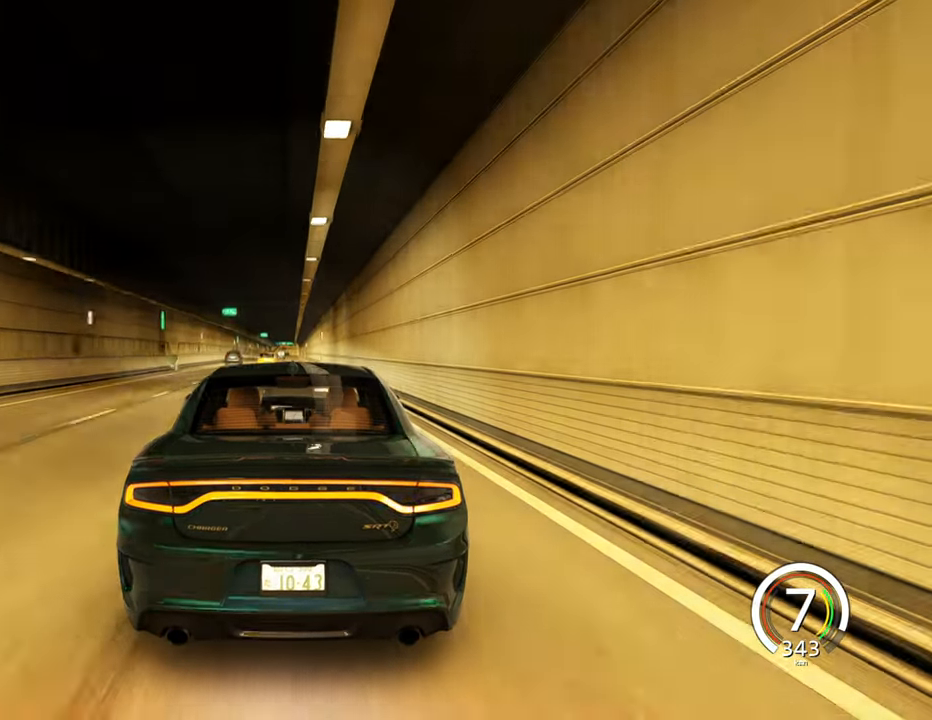
{"keys": ["d", "w"], "events": [[33, "d", "up"], [383, "d", "down"]]}
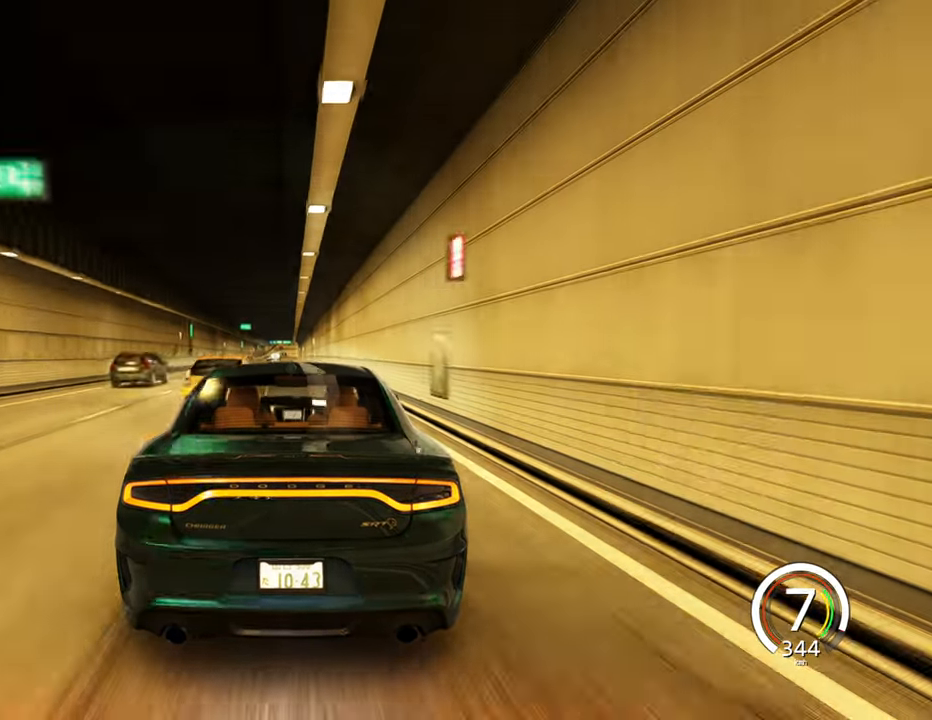
{"keys": ["a", "w"], "events": [[17, "d", "up"], [400, "a", "down"]]}
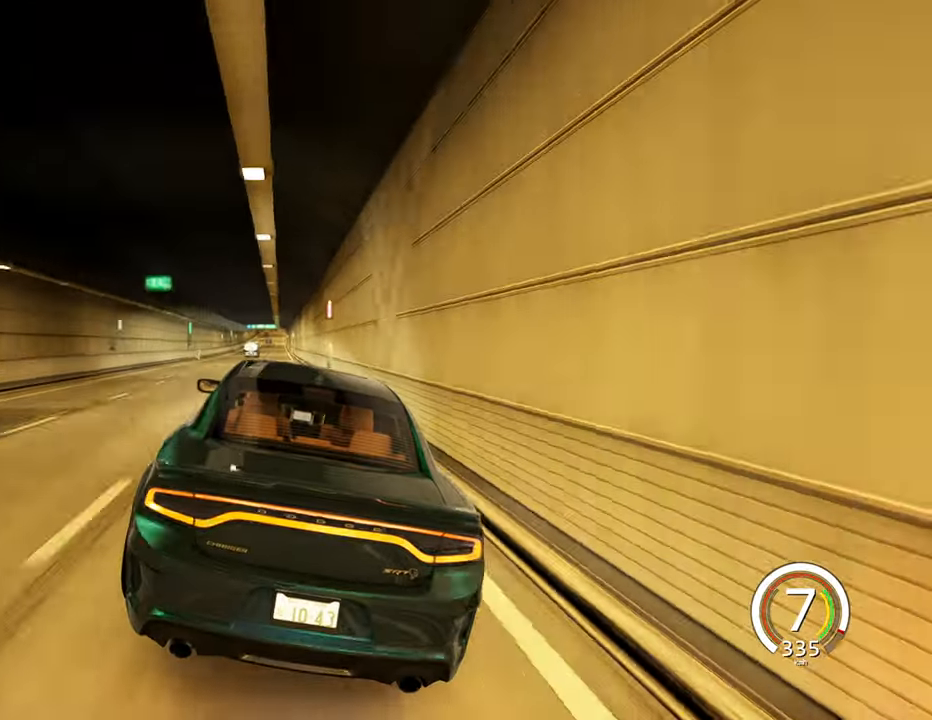
{"keys": [], "events": [[133, "w", "up"], [150, "a", "up"], [267, "a", "down"], [450, "a", "up"]]}
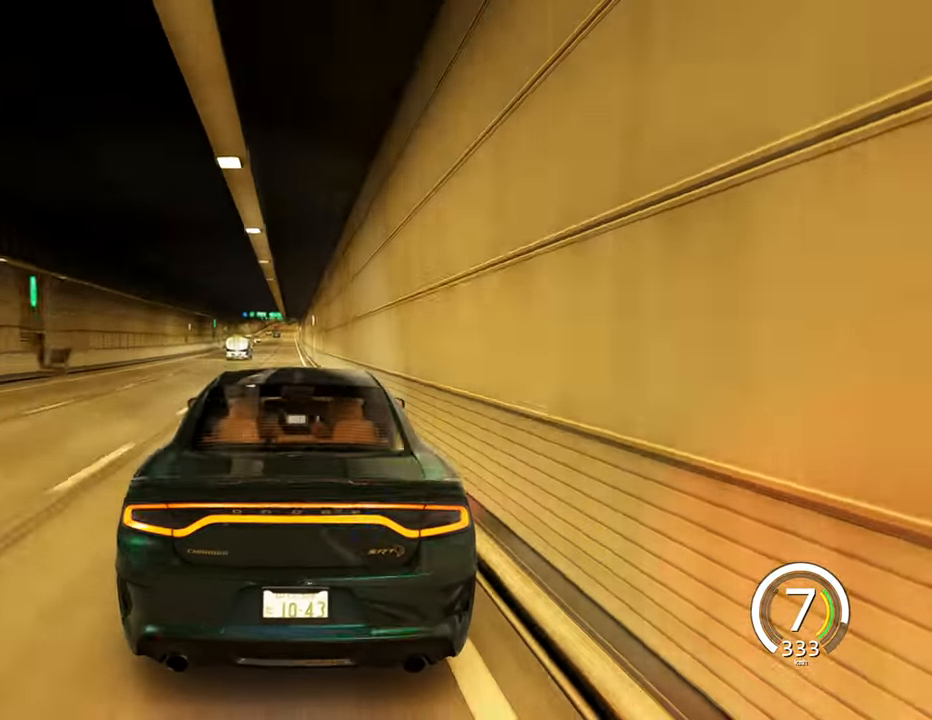
{"keys": ["a"], "events": [[317, "a", "down"]]}
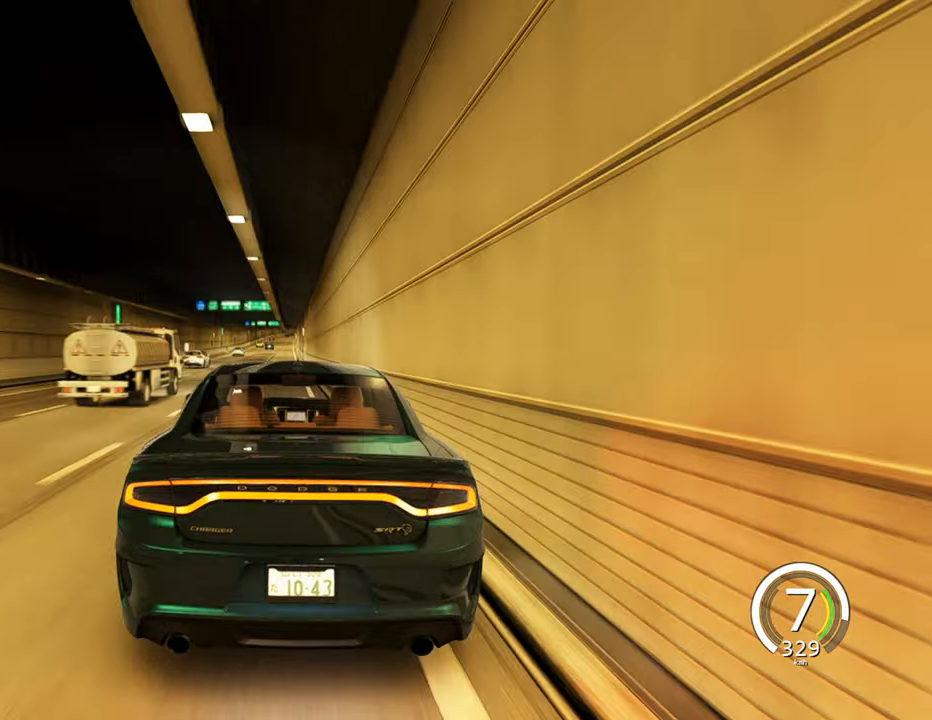
{"keys": ["w"], "events": [[17, "a", "up"], [434, "w", "down"]]}
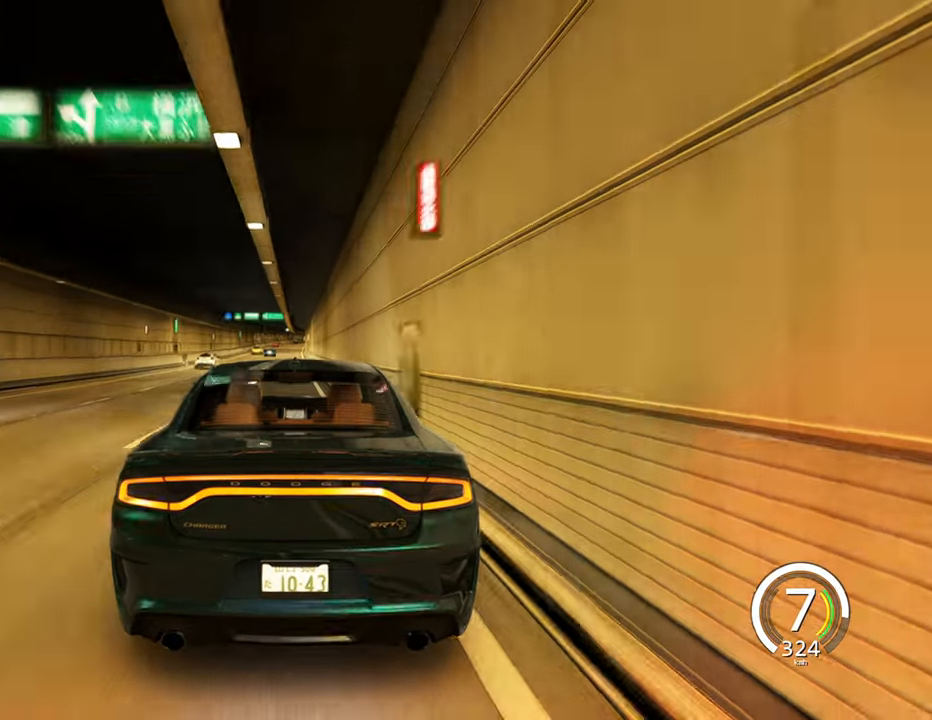
{"keys": ["s"], "events": [[134, "d", "down"], [267, "d", "up"], [300, "w", "up"], [417, "s", "down"]]}
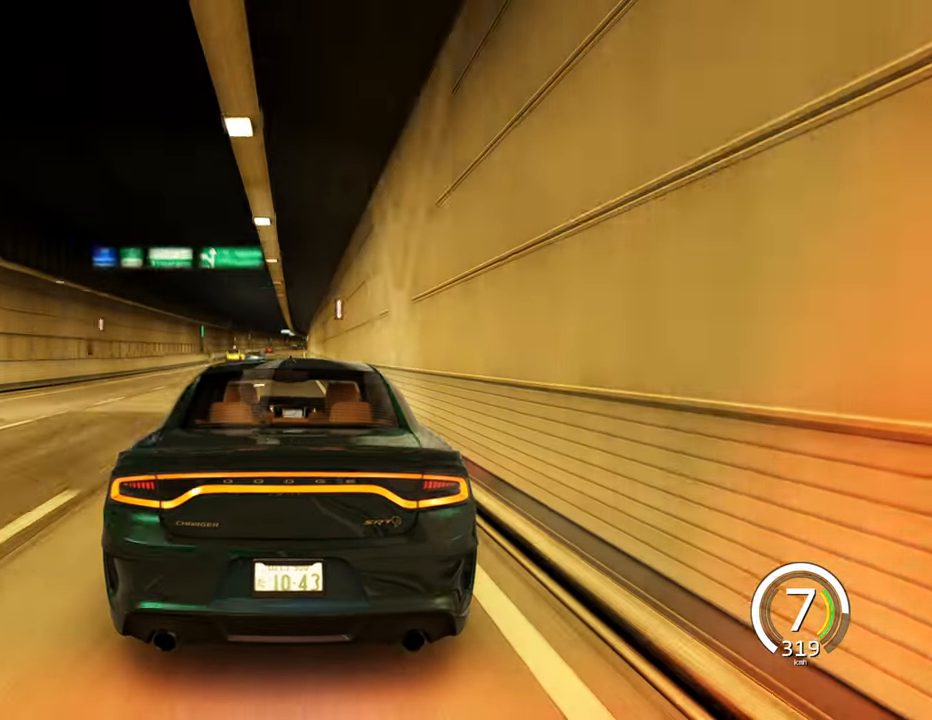
{"keys": ["s"], "events": []}